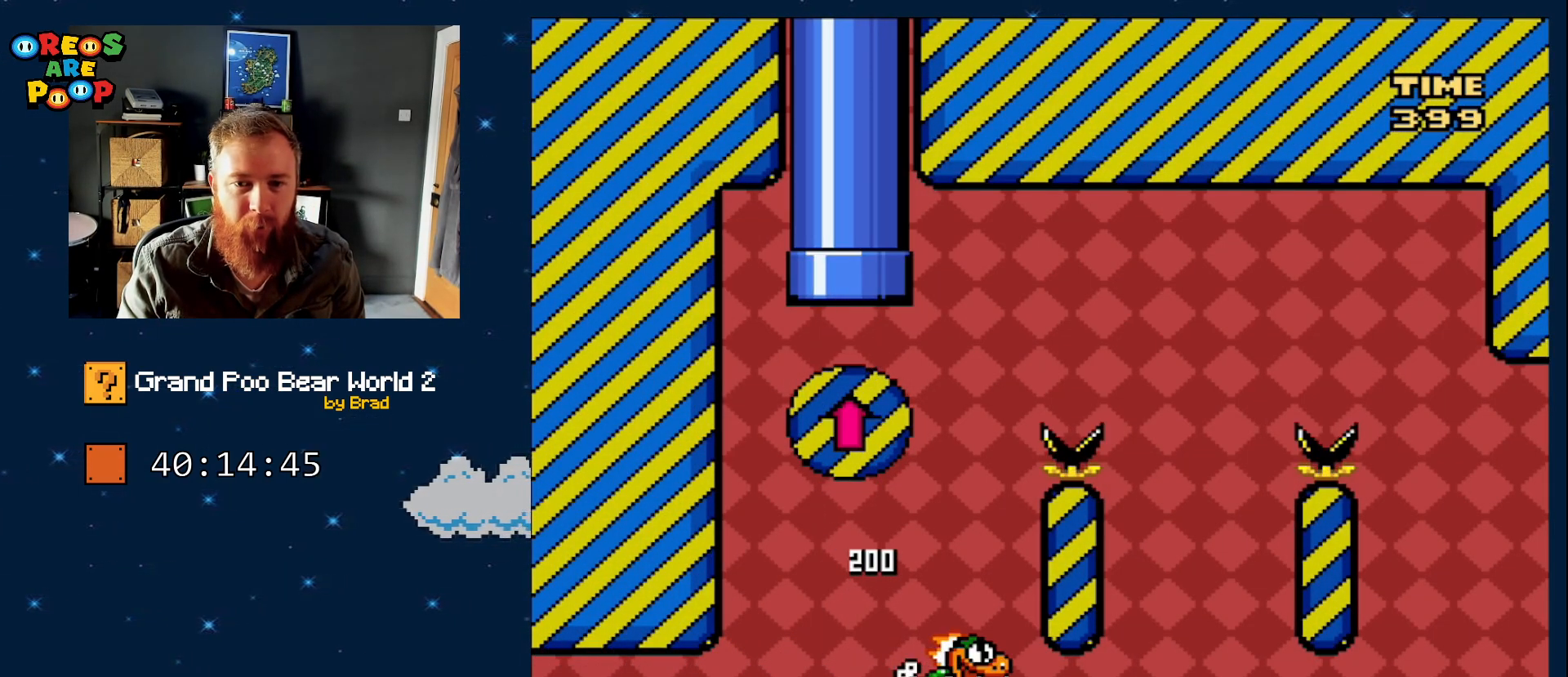
Gameplay with a controller (Nintendo layout); each line is a JSON object with the inputs held at the frame after it (dt_ms = milliseconds from this image to that frame). "events" lists button and stick changes between this image and that frame as [ms after this image, input, new state], when the widget could be followed in between. Not read: L1 L3 R1 R3 SELECT START.
{"dt_ms": 500, "buttons": [], "events": [[100, "B", "up"], [100, "Y", "up"]]}
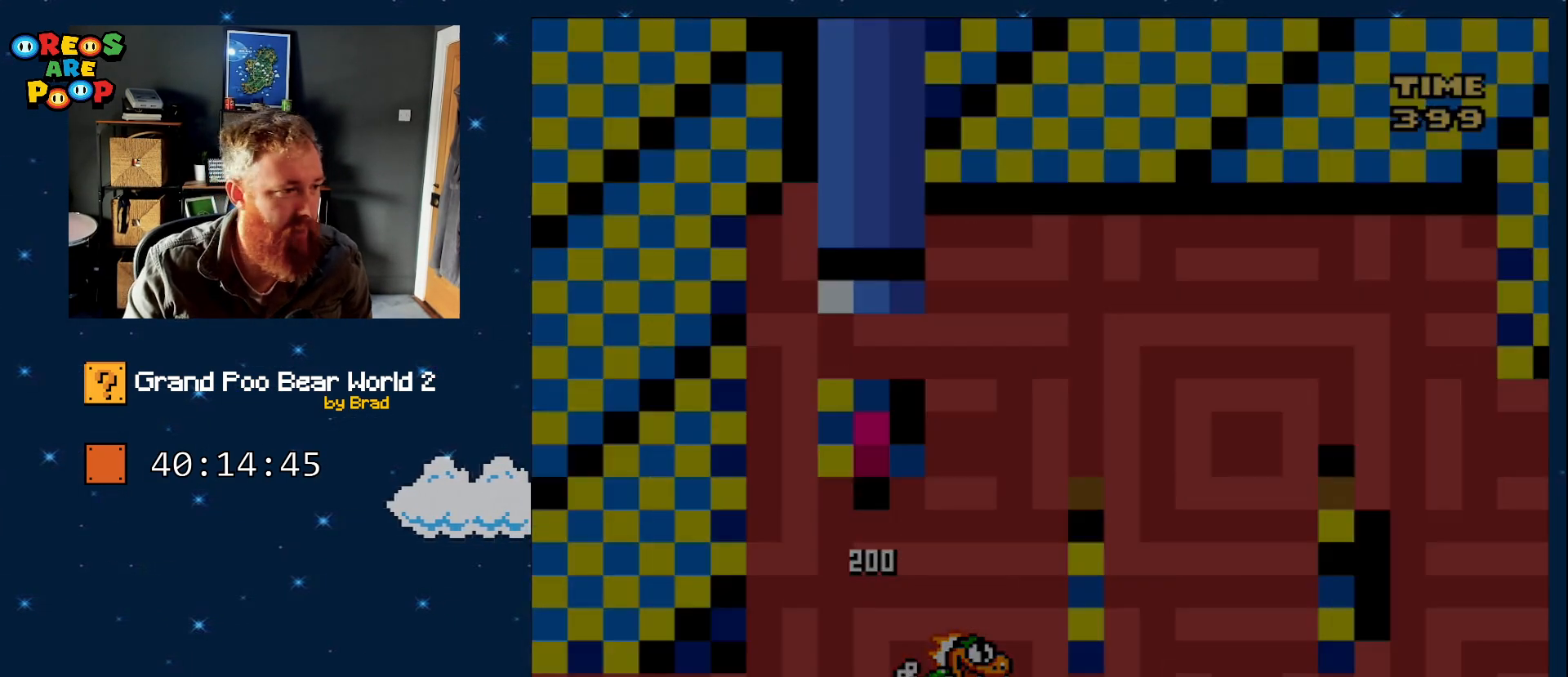
{"dt_ms": 500, "buttons": [], "events": []}
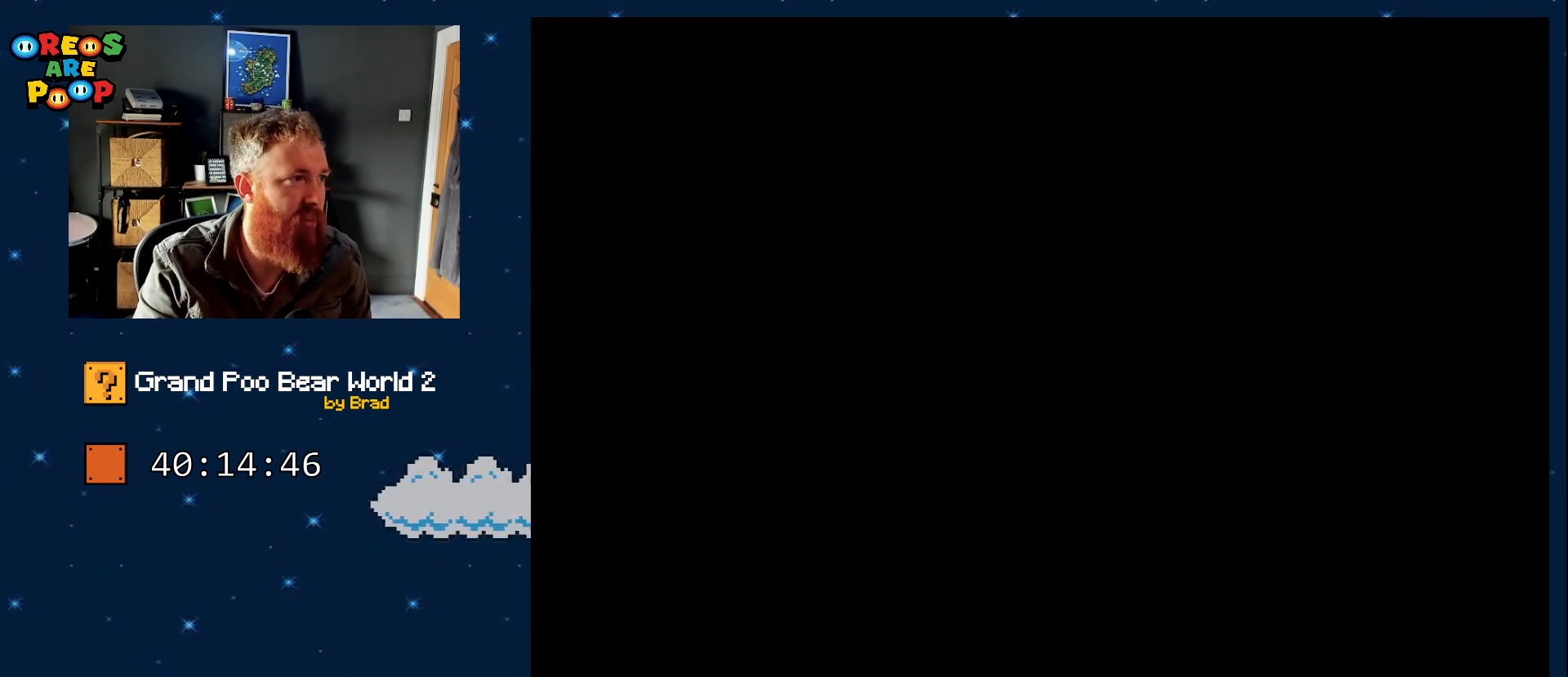
{"dt_ms": 500, "buttons": [], "events": []}
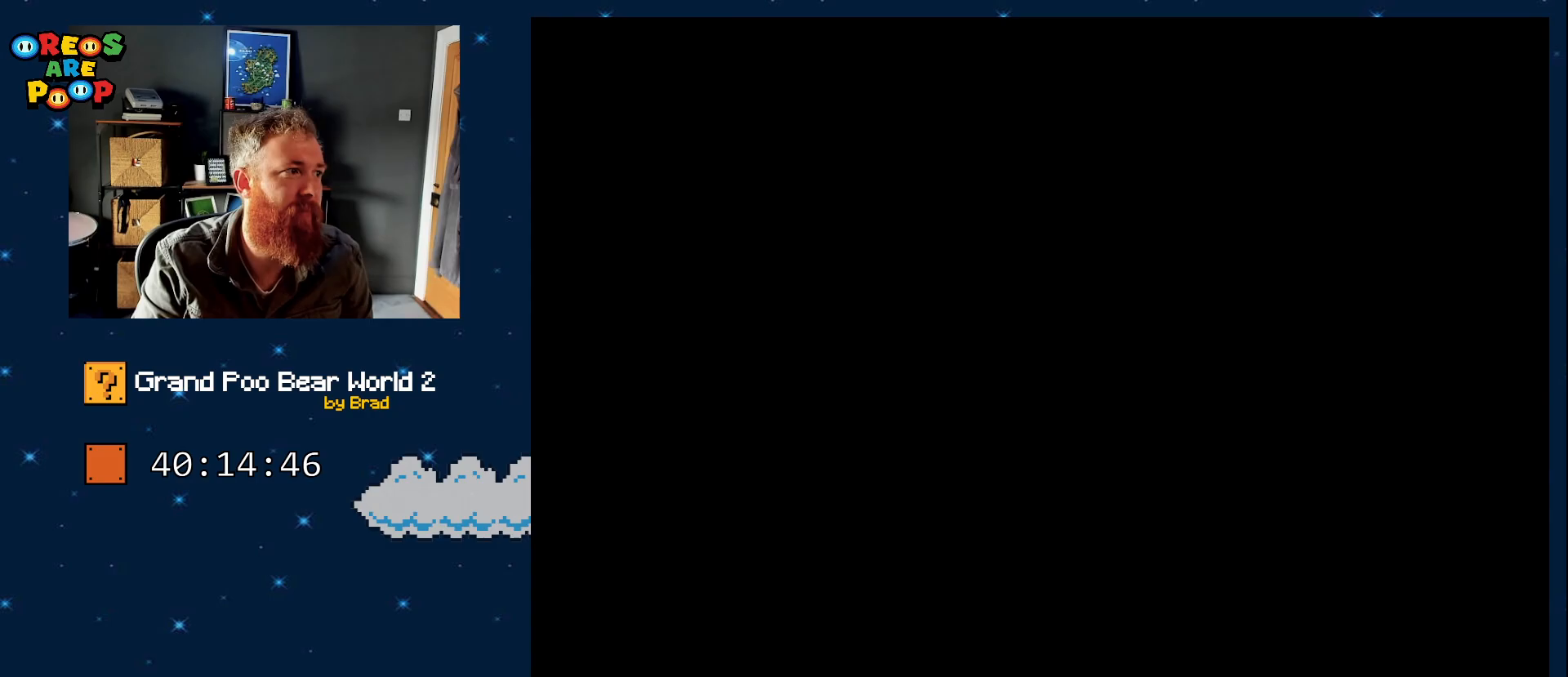
{"dt_ms": 500, "buttons": [], "events": []}
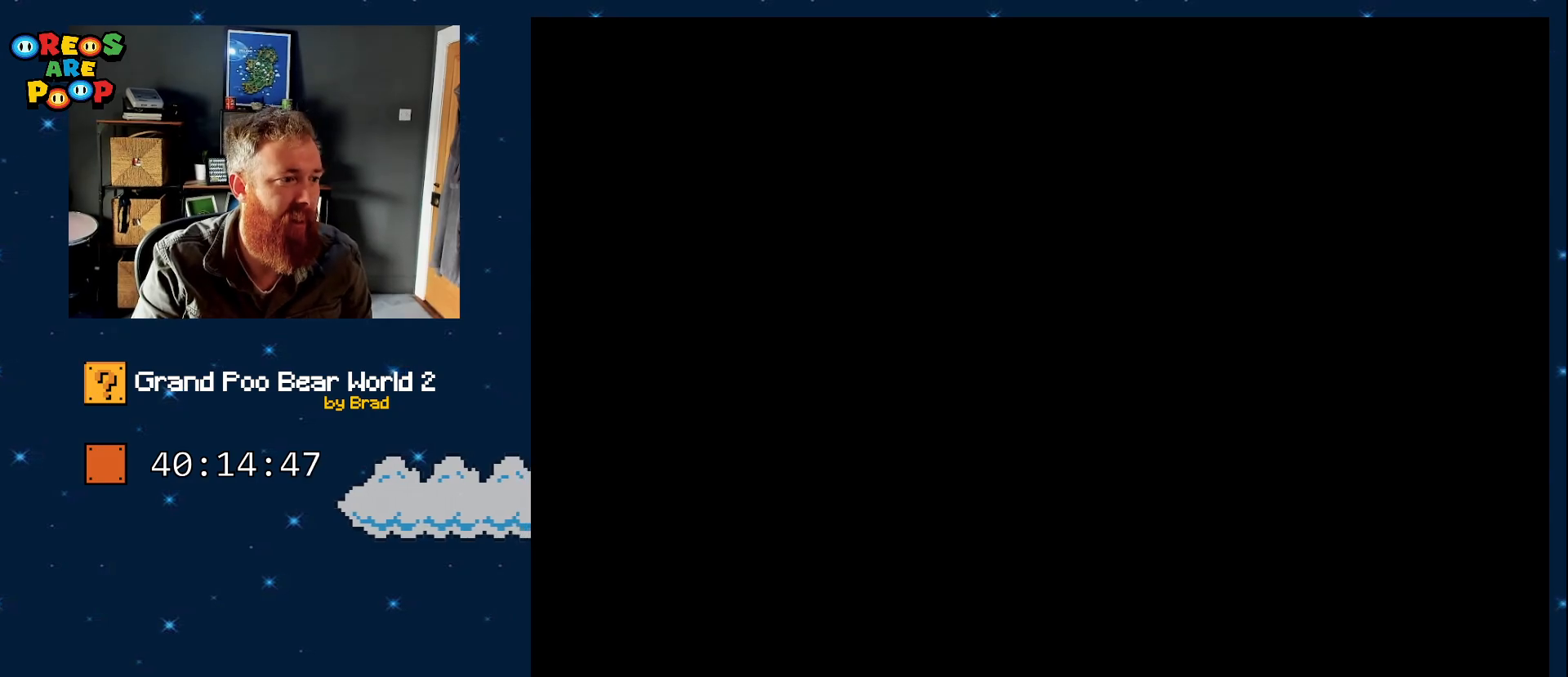
{"dt_ms": 1000, "buttons": [], "events": []}
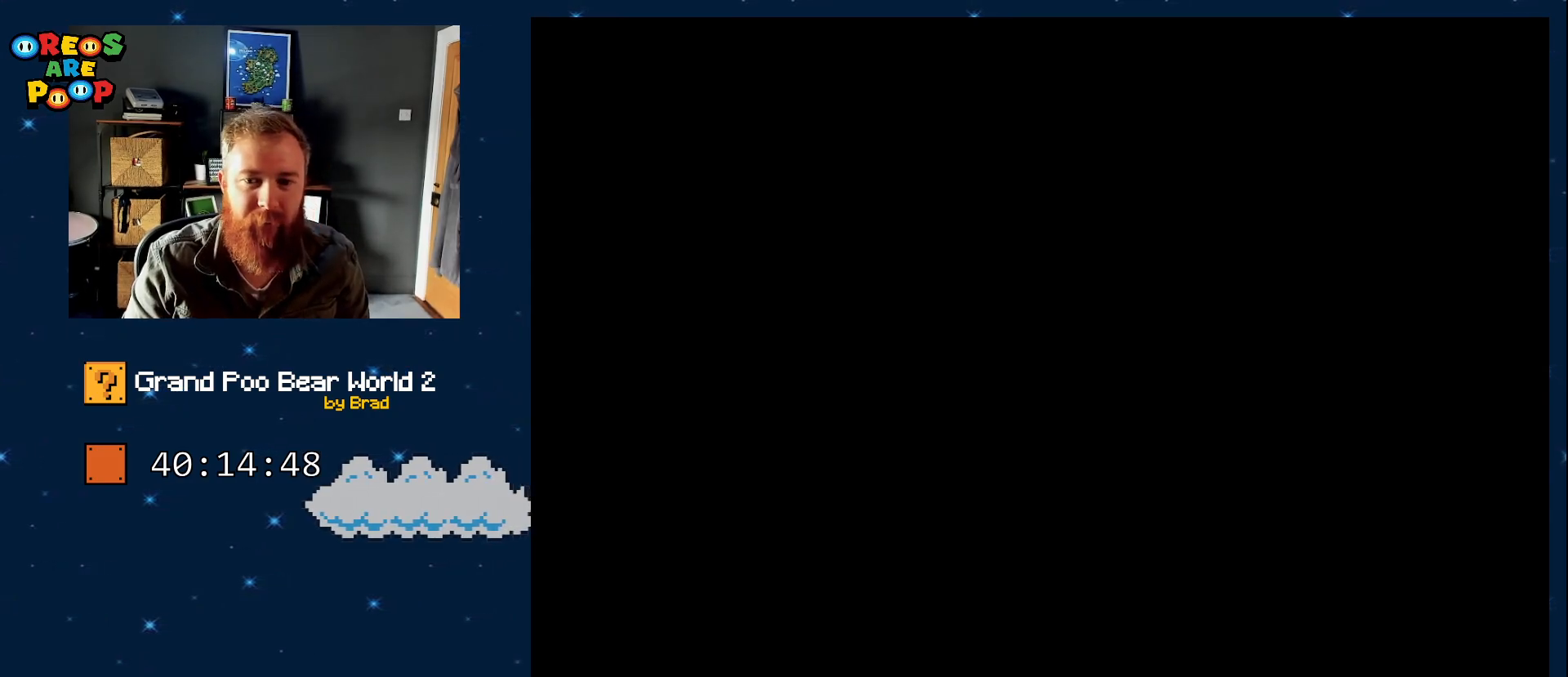
{"dt_ms": 500, "buttons": [], "events": []}
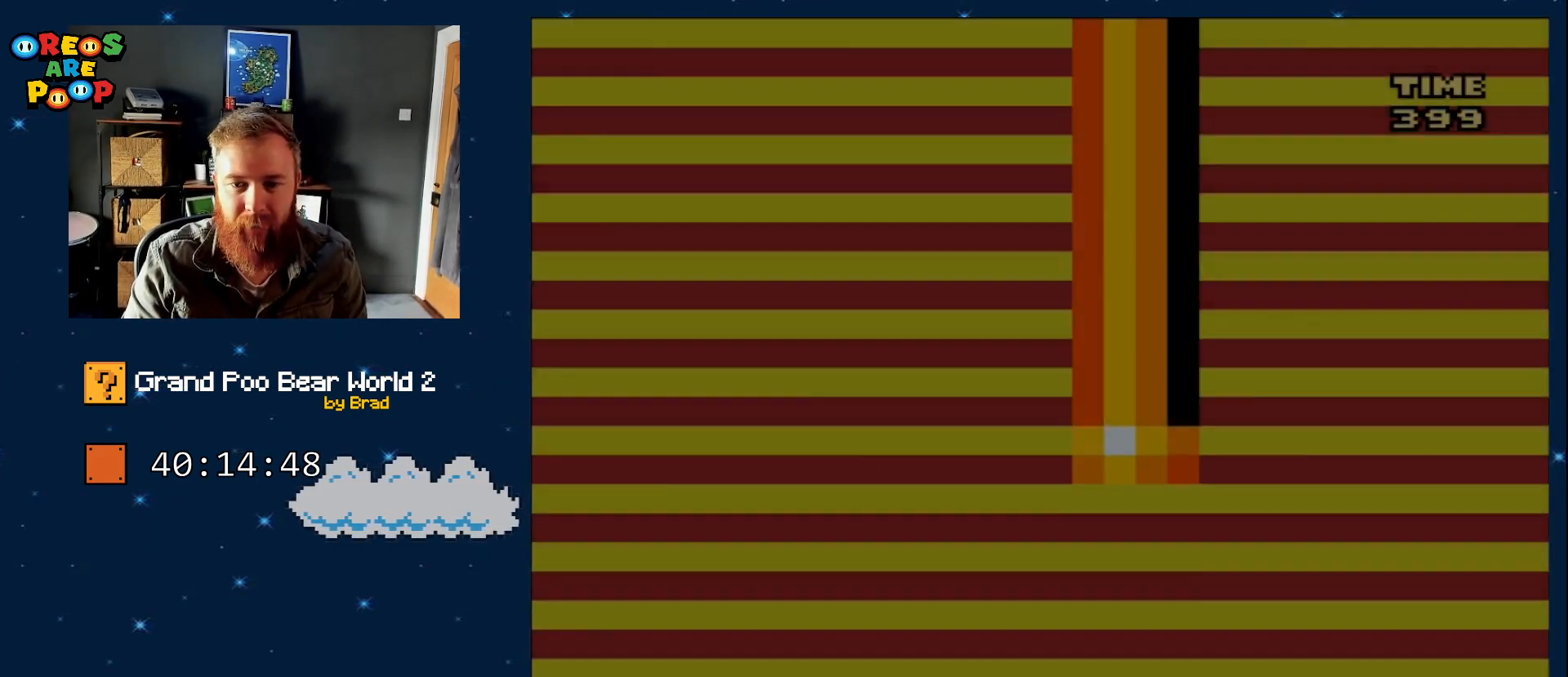
{"dt_ms": 500, "buttons": [], "events": []}
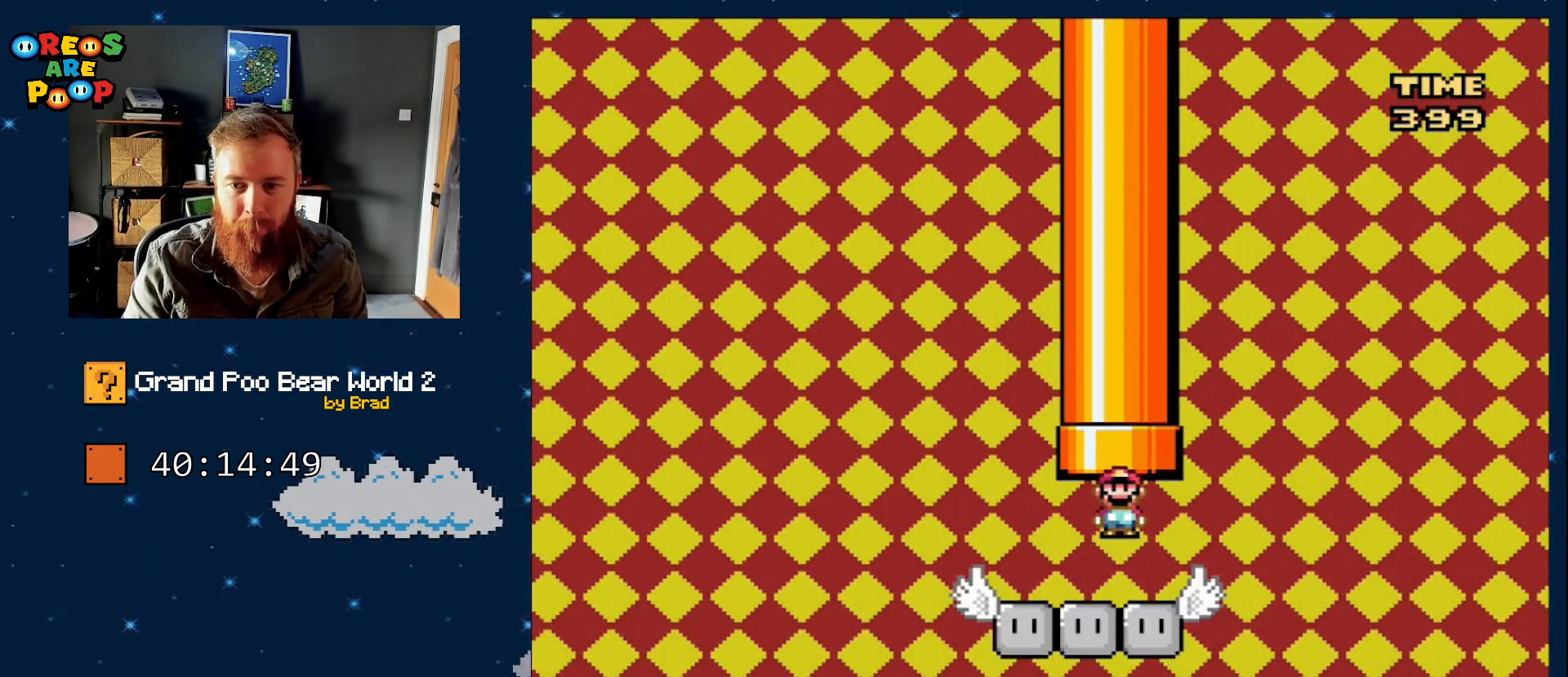
{"dt_ms": 1000, "buttons": ["DPAD_LEFT"], "events": [[583, "DPAD_LEFT", "down"]]}
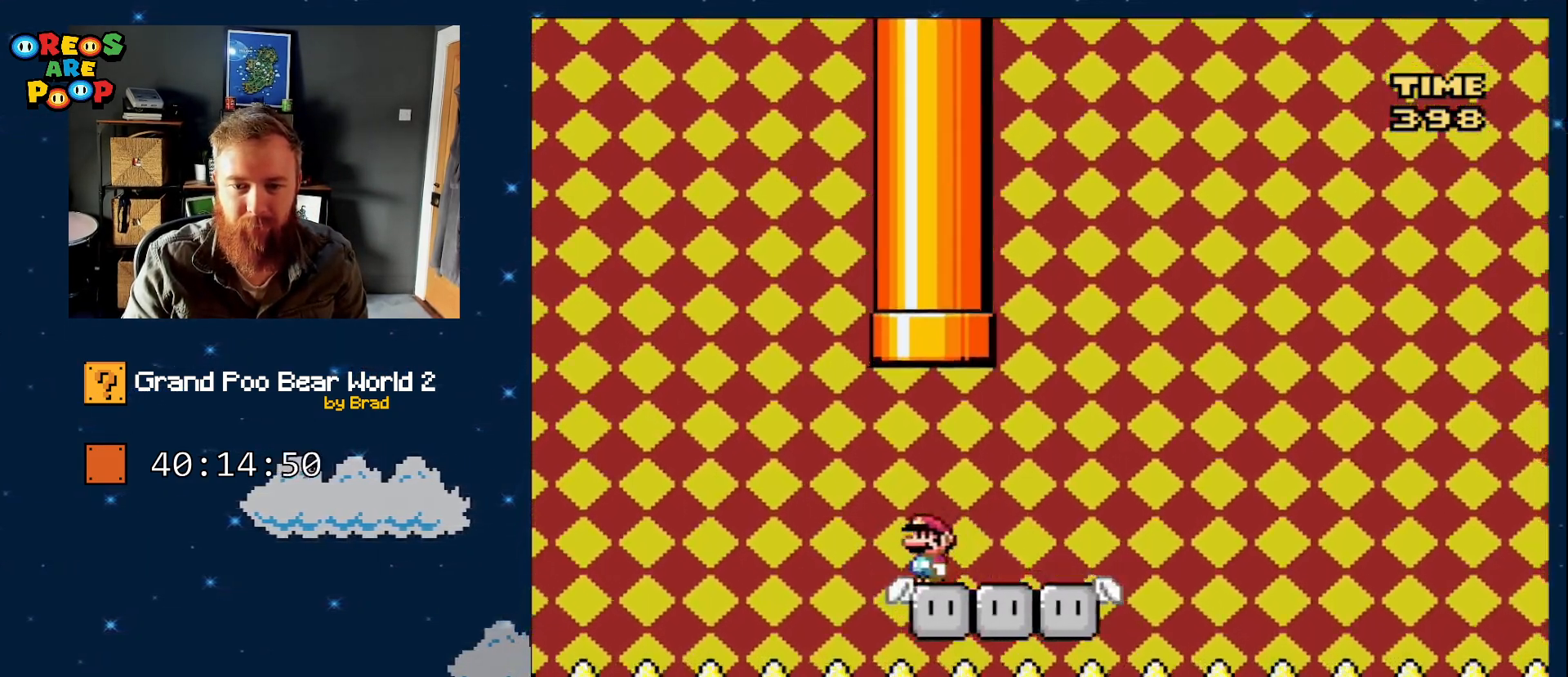
{"dt_ms": 500, "buttons": ["DPAD_LEFT"], "events": [[117, "DPAD_LEFT", "up"], [117, "DPAD_RIGHT", "down"], [317, "DPAD_RIGHT", "up"], [417, "DPAD_LEFT", "down"]]}
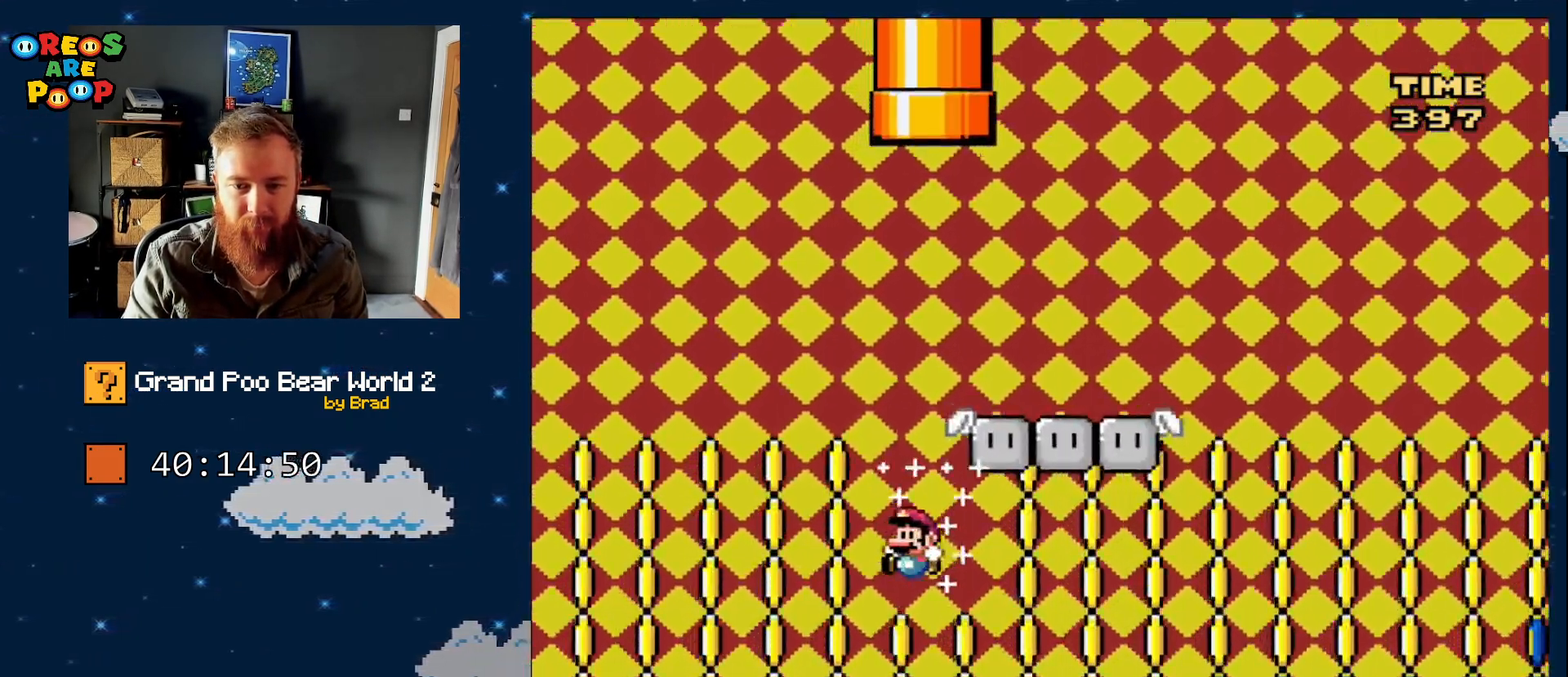
{"dt_ms": 500, "buttons": [], "events": [[17, "DPAD_LEFT", "up"]]}
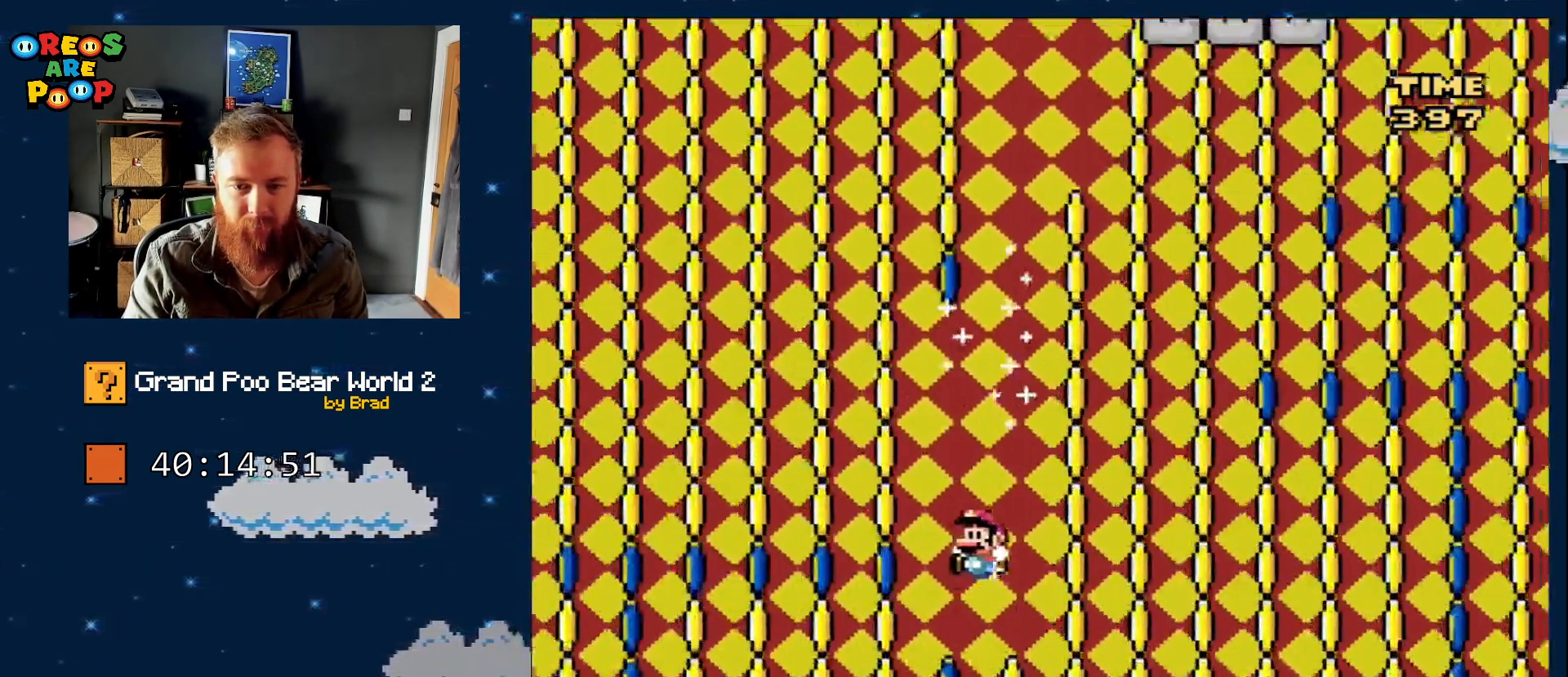
{"dt_ms": 500, "buttons": [], "events": []}
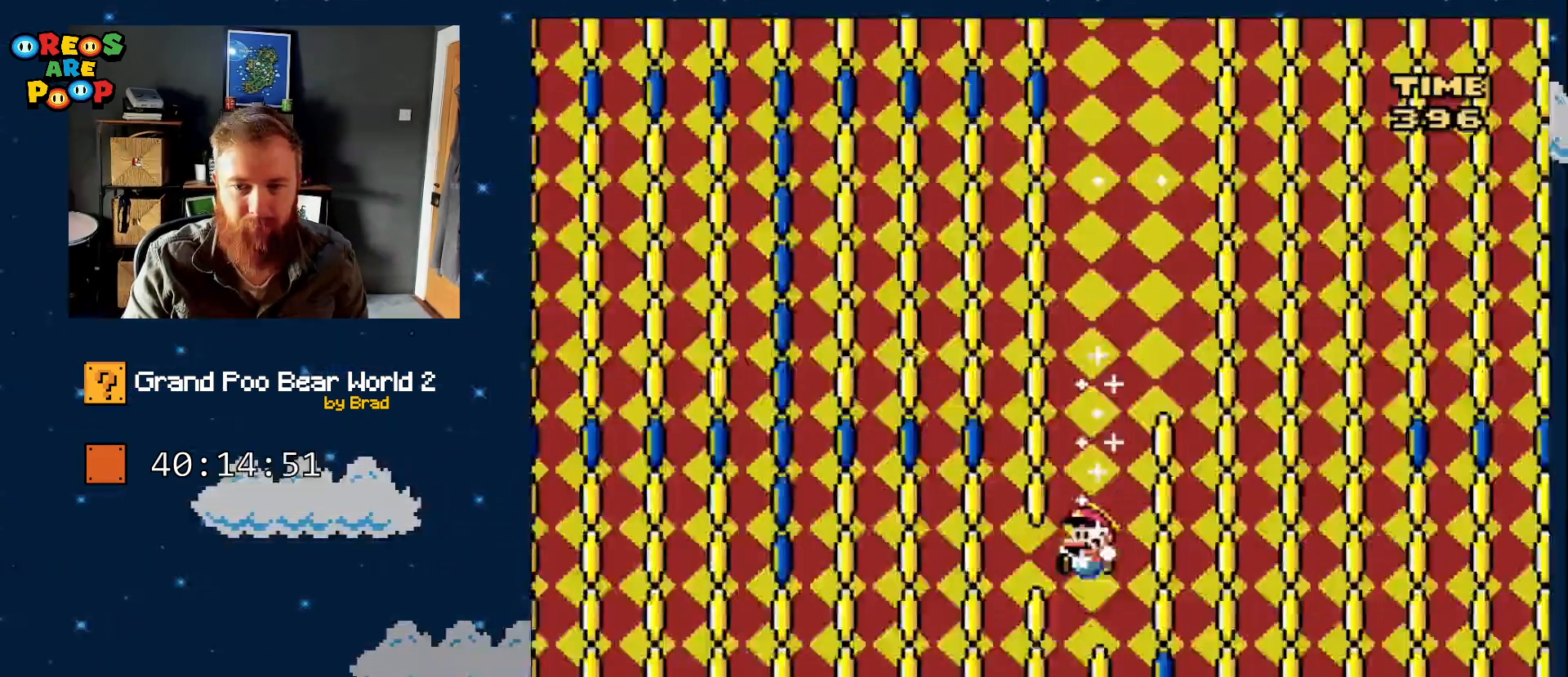
{"dt_ms": 500, "buttons": [], "events": []}